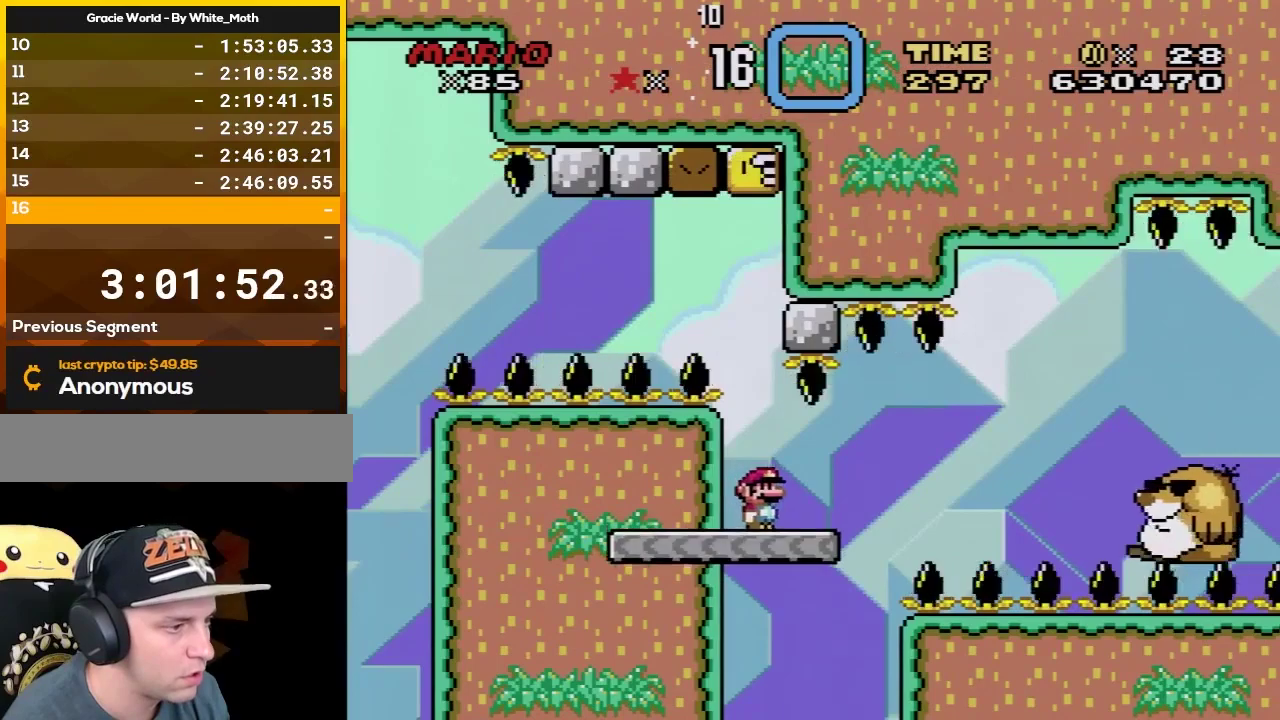
Gameplay with a controller (Nintendo layout); each line is a JSON object with the inputs held at the frame after it. "events" lists button and stick changes between this image and that frame as [ms after this image, input, new state], when the widget could be followed in between. Not read: L3 R3.
{"buttons": ["X", "DPAD_RIGHT"], "events": [[200, "A", "down"], [267, "A", "up"]]}
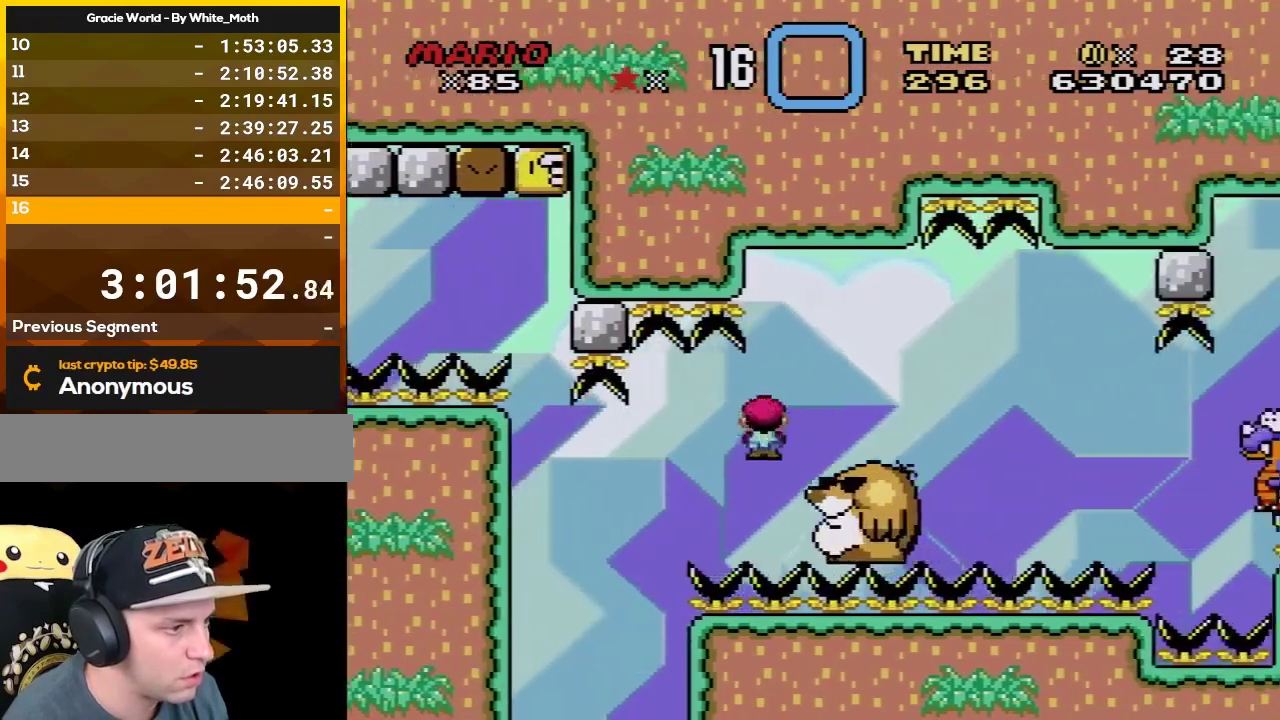
{"buttons": ["A", "X", "DPAD_RIGHT"], "events": [[167, "A", "down"], [267, "A", "up"], [417, "A", "down"]]}
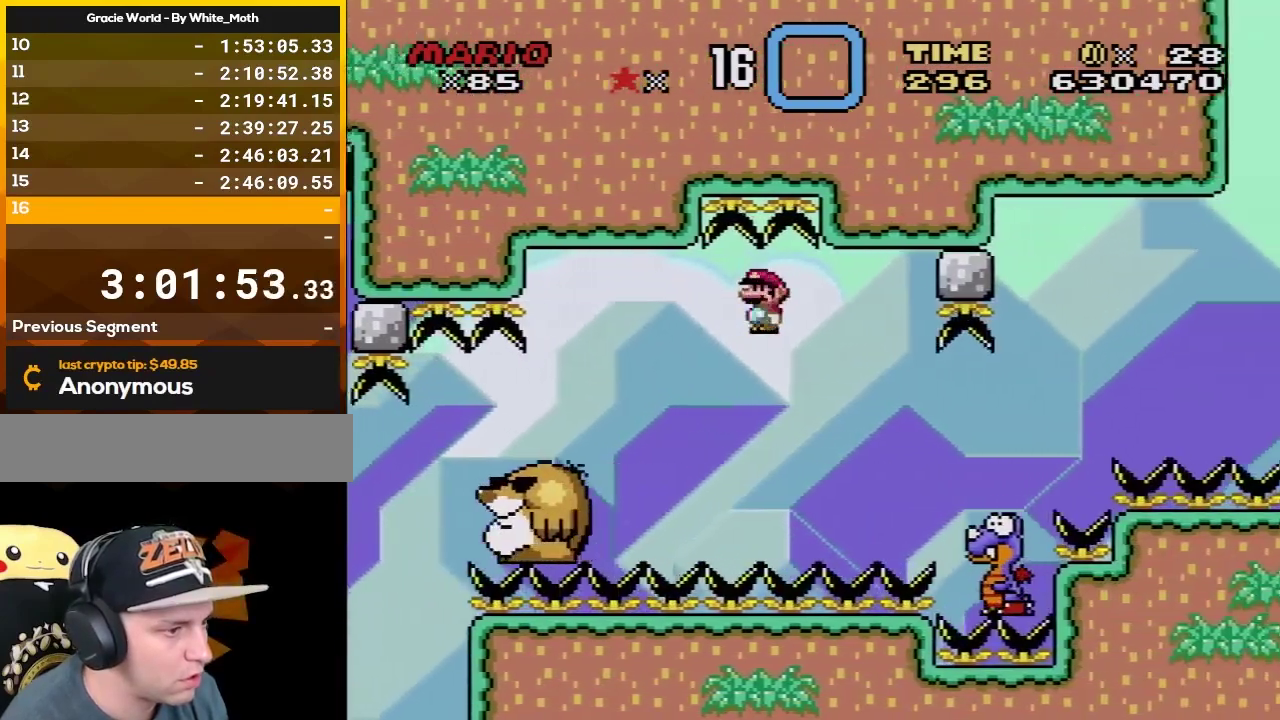
{"buttons": ["A", "X", "DPAD_RIGHT"], "events": []}
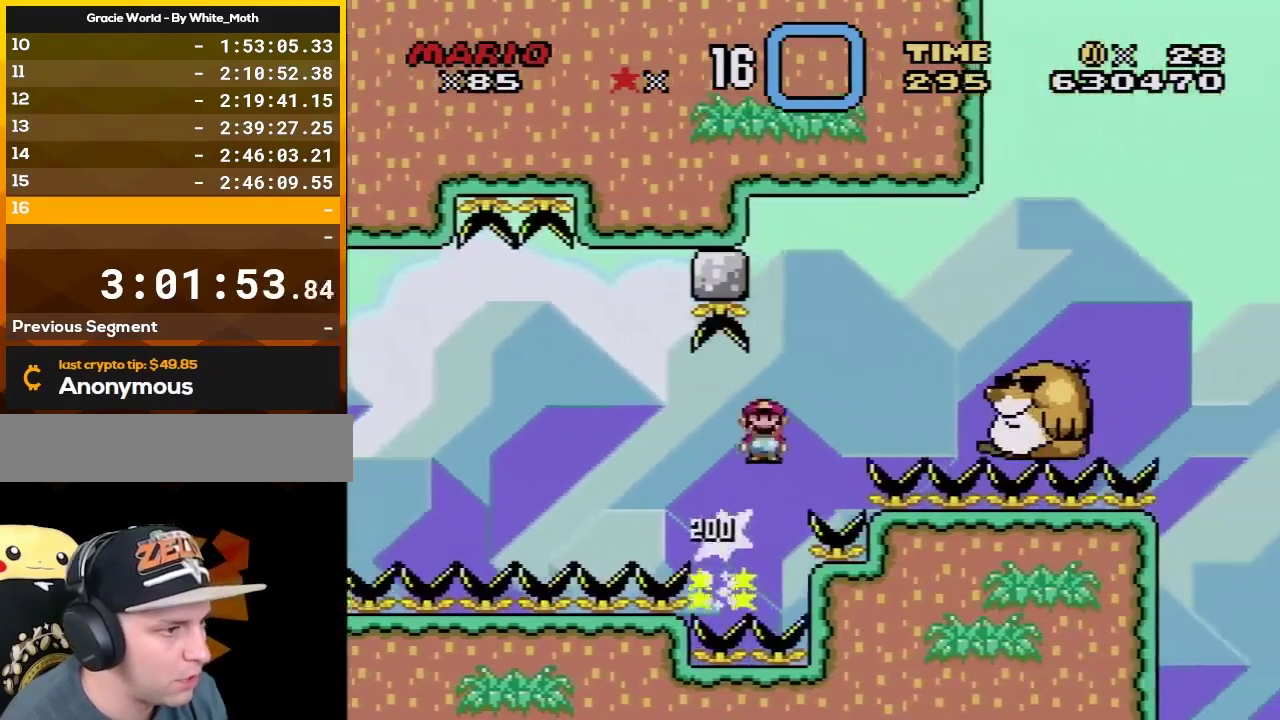
{"buttons": ["B", "Y", "DPAD_RIGHT"], "events": [[133, "A", "up"], [200, "X", "up"], [233, "Y", "down"], [450, "B", "down"]]}
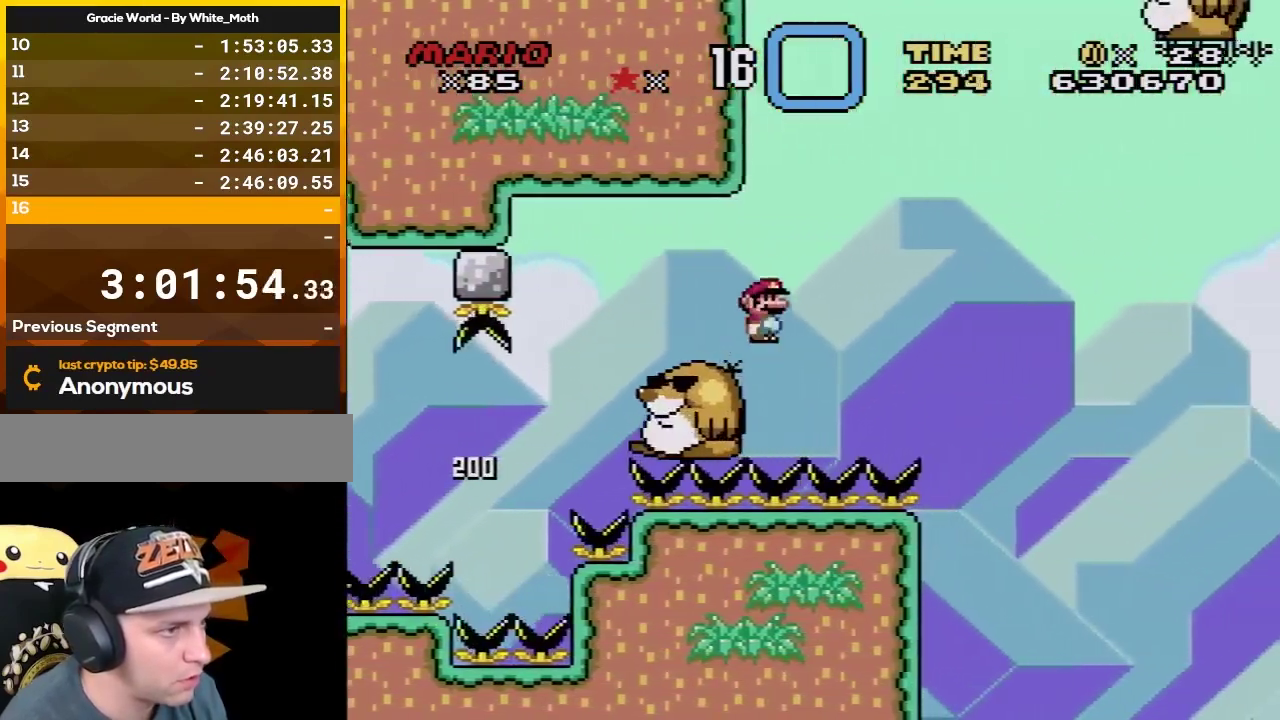
{"buttons": ["Y", "DPAD_RIGHT"], "events": [[167, "B", "up"], [333, "B", "down"], [417, "B", "up"]]}
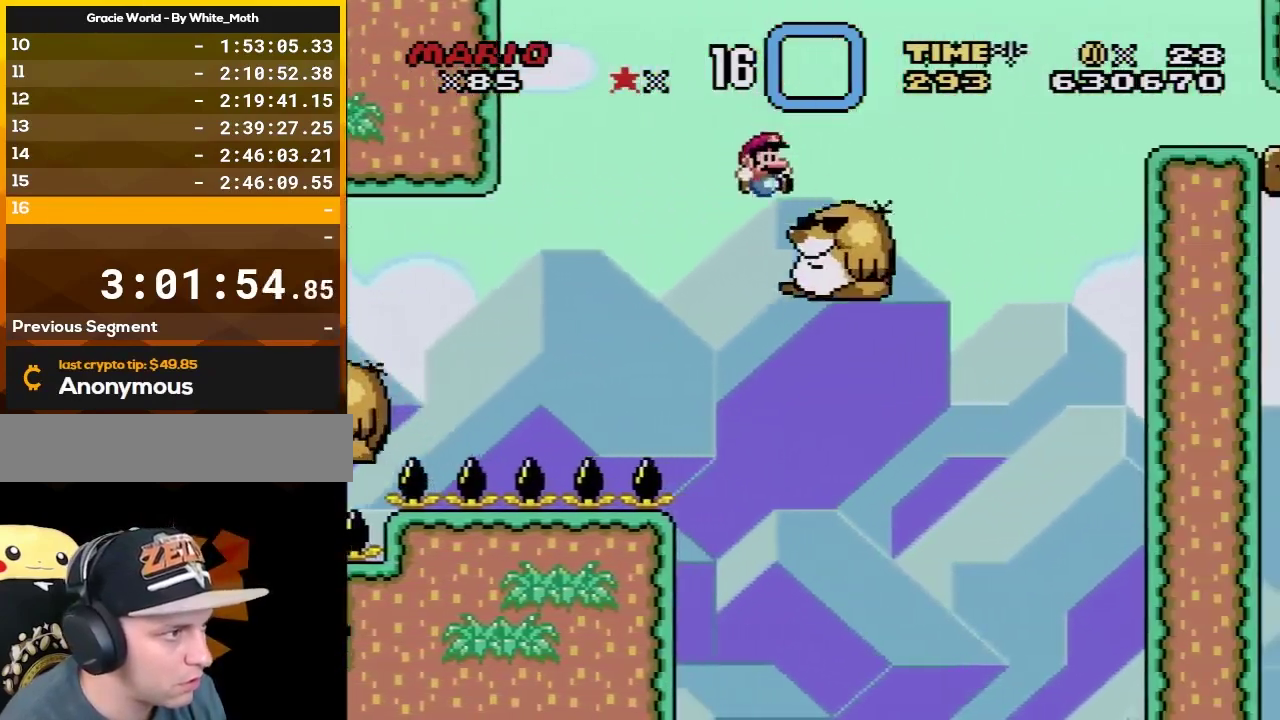
{"buttons": ["B", "Y", "DPAD_RIGHT"], "events": [[133, "B", "down"]]}
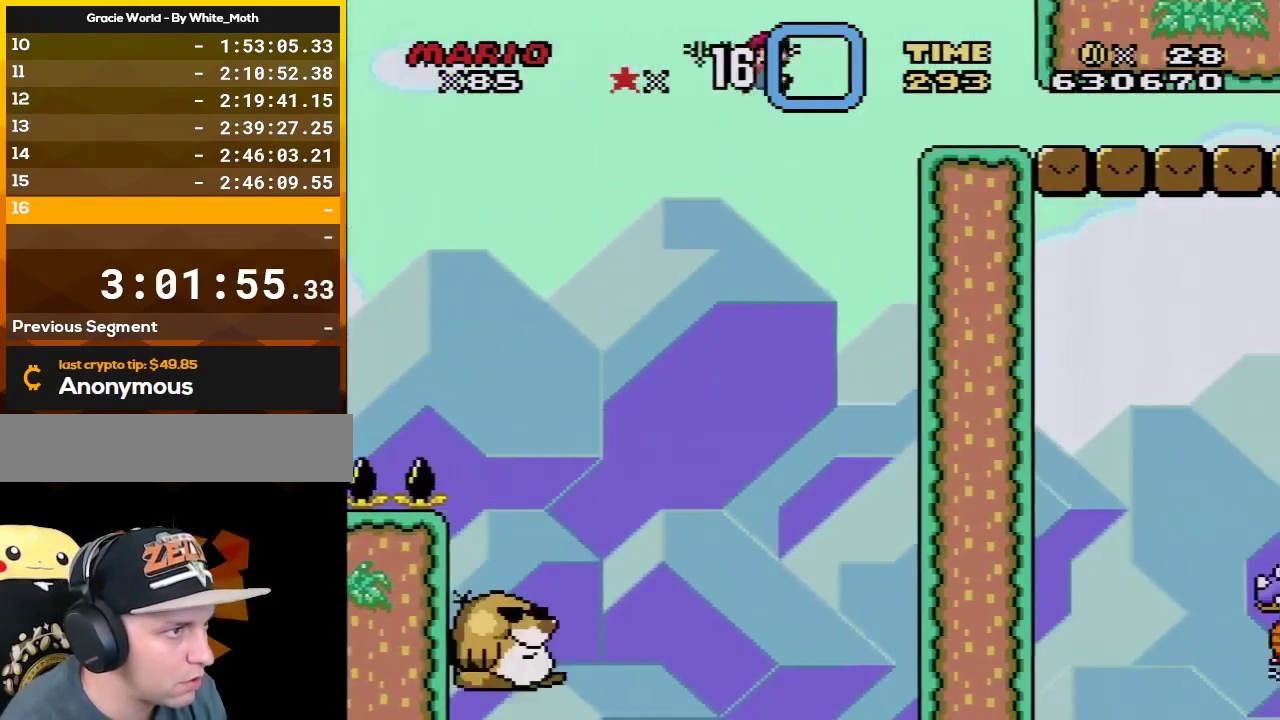
{"buttons": ["B", "Y", "DPAD_RIGHT"], "events": []}
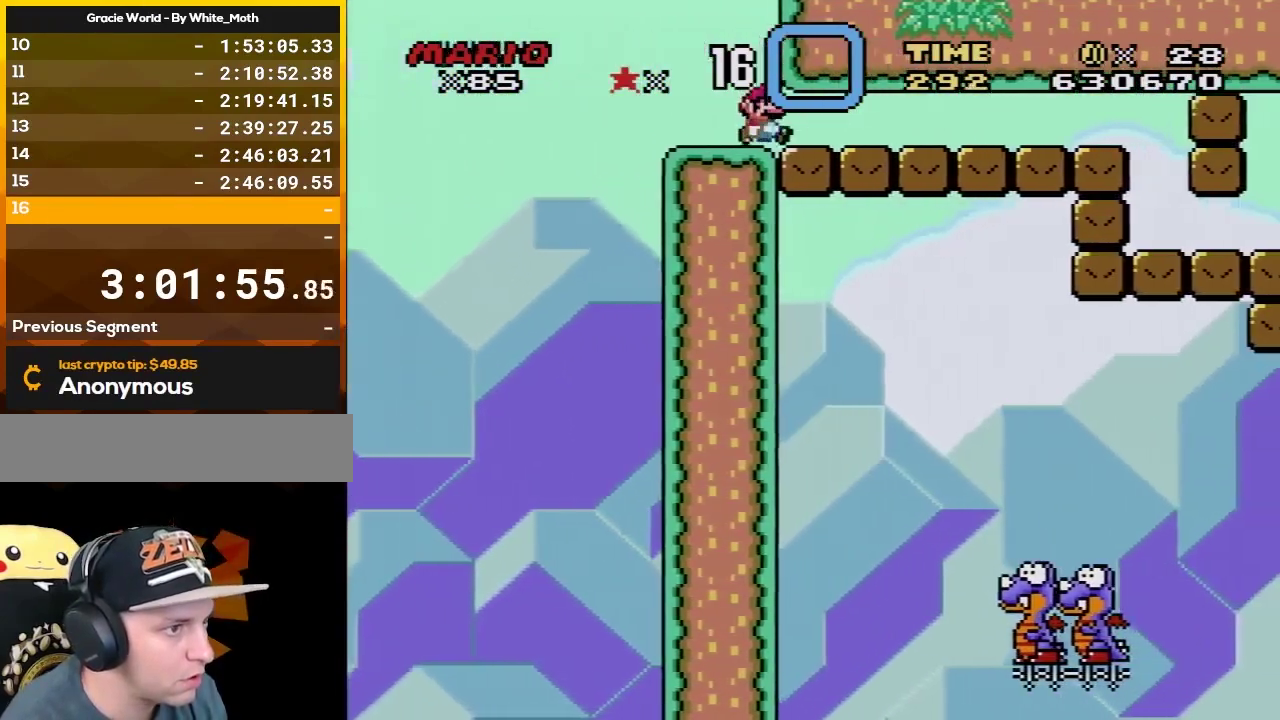
{"buttons": ["Y"], "events": [[50, "B", "up"], [200, "DPAD_RIGHT", "up"], [267, "DPAD_LEFT", "down"], [417, "DPAD_LEFT", "up"]]}
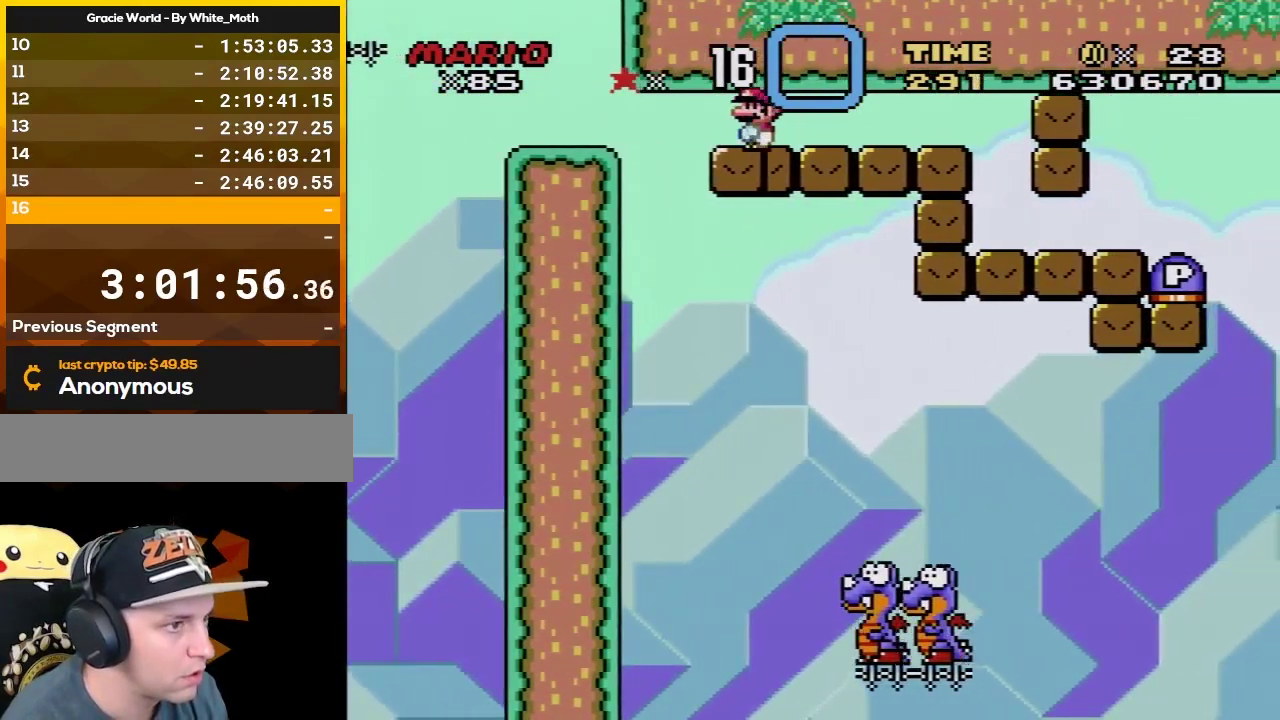
{"buttons": ["B", "Y", "DPAD_RIGHT"], "events": [[33, "DPAD_RIGHT", "down"], [217, "B", "down"]]}
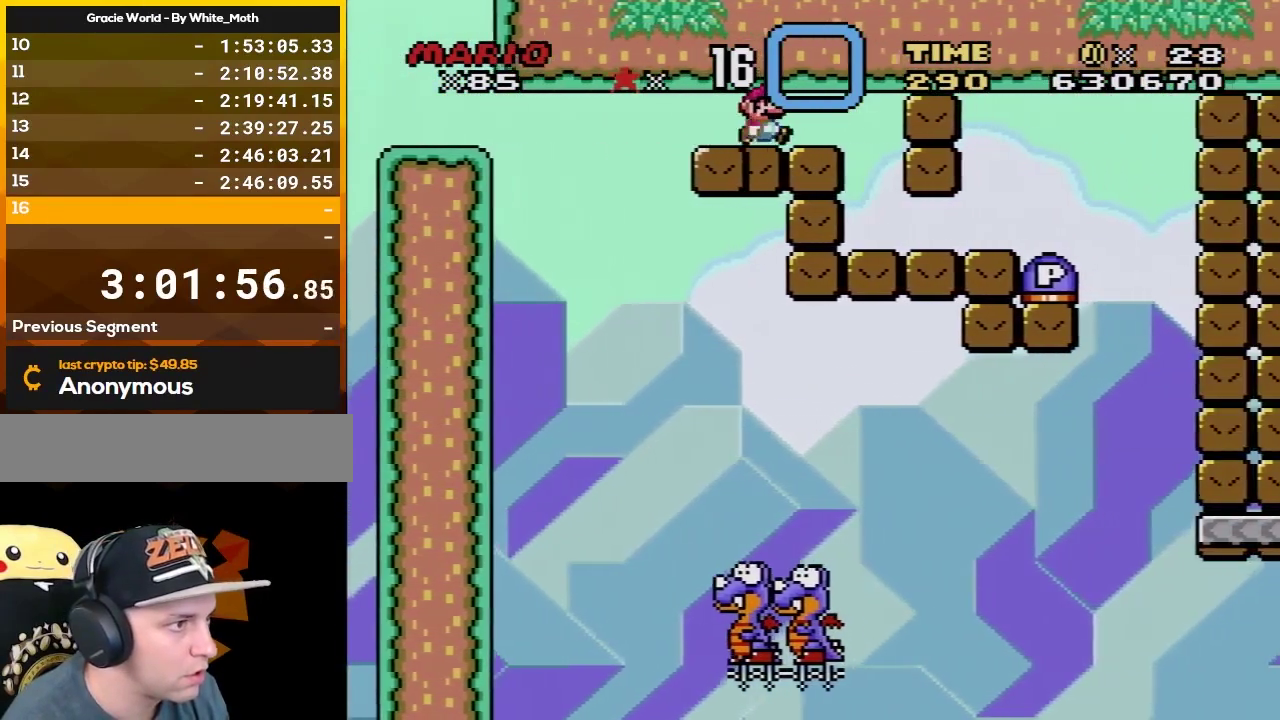
{"buttons": ["Y", "DPAD_RIGHT"], "events": [[33, "B", "up"], [150, "DPAD_RIGHT", "up"], [183, "DPAD_LEFT", "down"], [317, "DPAD_LEFT", "up"], [367, "DPAD_RIGHT", "down"]]}
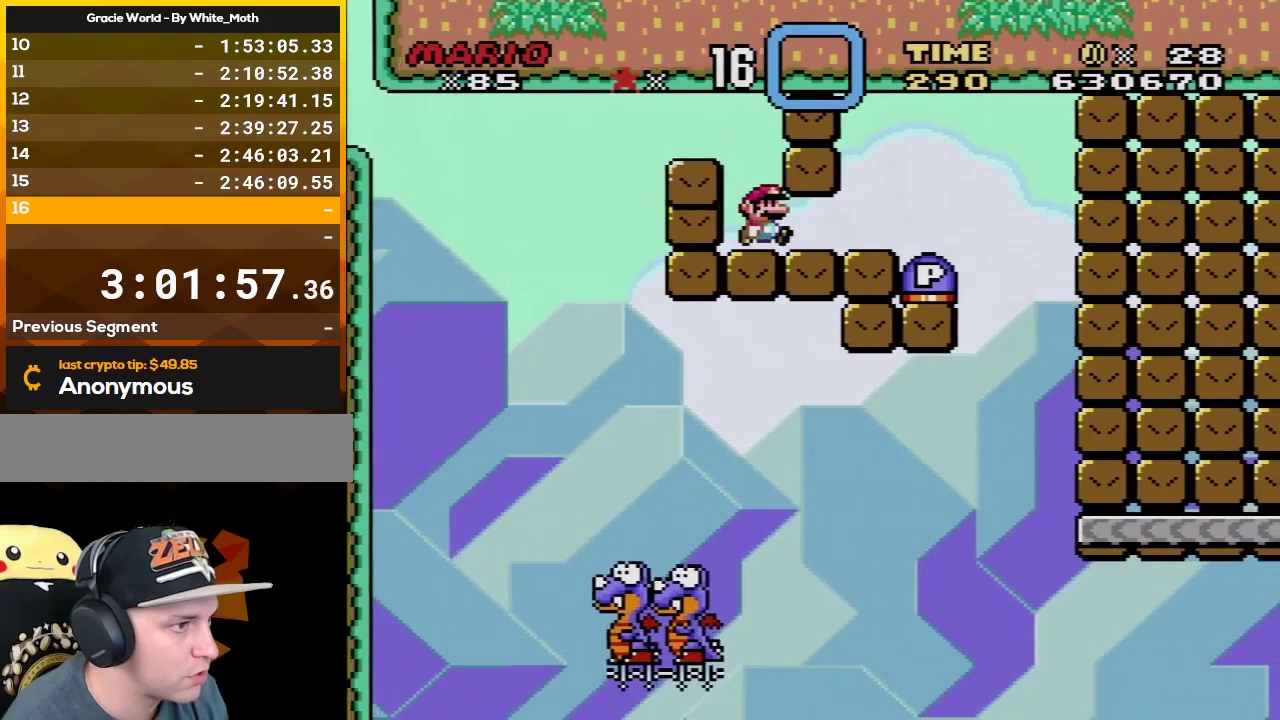
{"buttons": ["Y", "DPAD_RIGHT"], "events": [[133, "DPAD_RIGHT", "up"], [183, "DPAD_LEFT", "down"], [317, "DPAD_LEFT", "up"], [400, "DPAD_RIGHT", "down"]]}
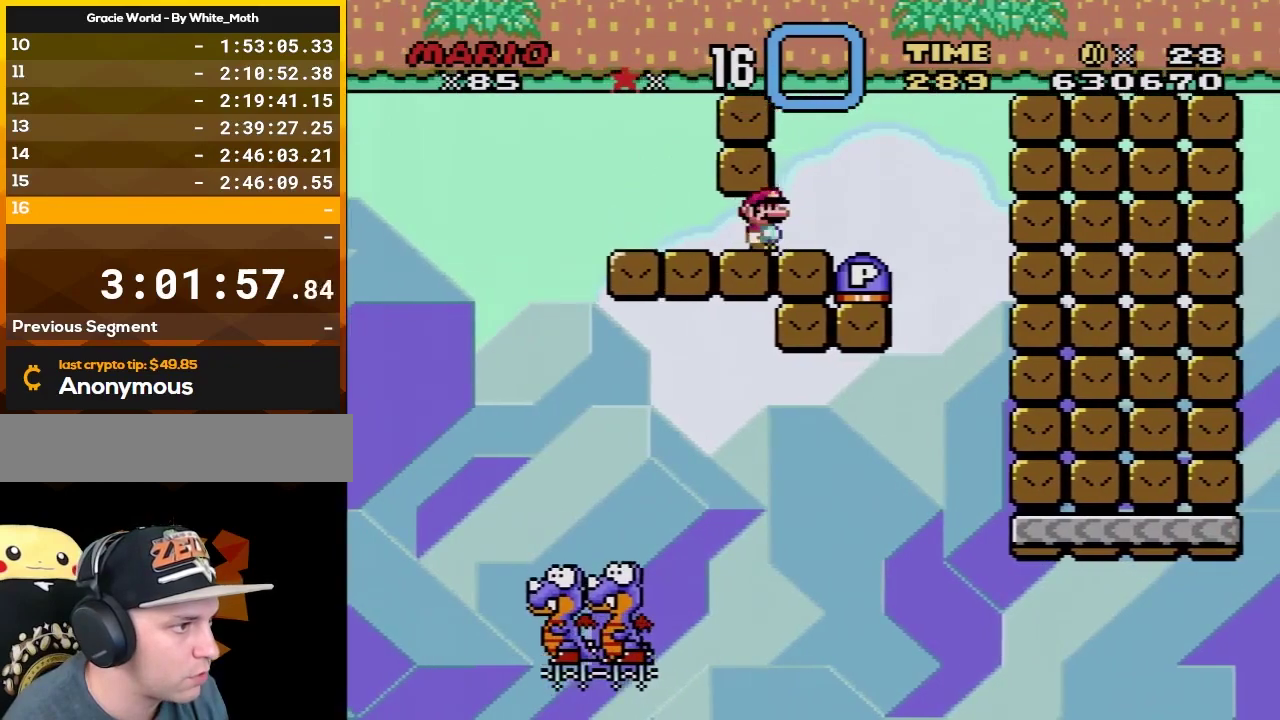
{"buttons": ["B", "Y", "DPAD_RIGHT"], "events": [[67, "DPAD_RIGHT", "up"], [183, "DPAD_LEFT", "down"], [217, "B", "down"], [250, "DPAD_LEFT", "up"], [283, "DPAD_RIGHT", "down"]]}
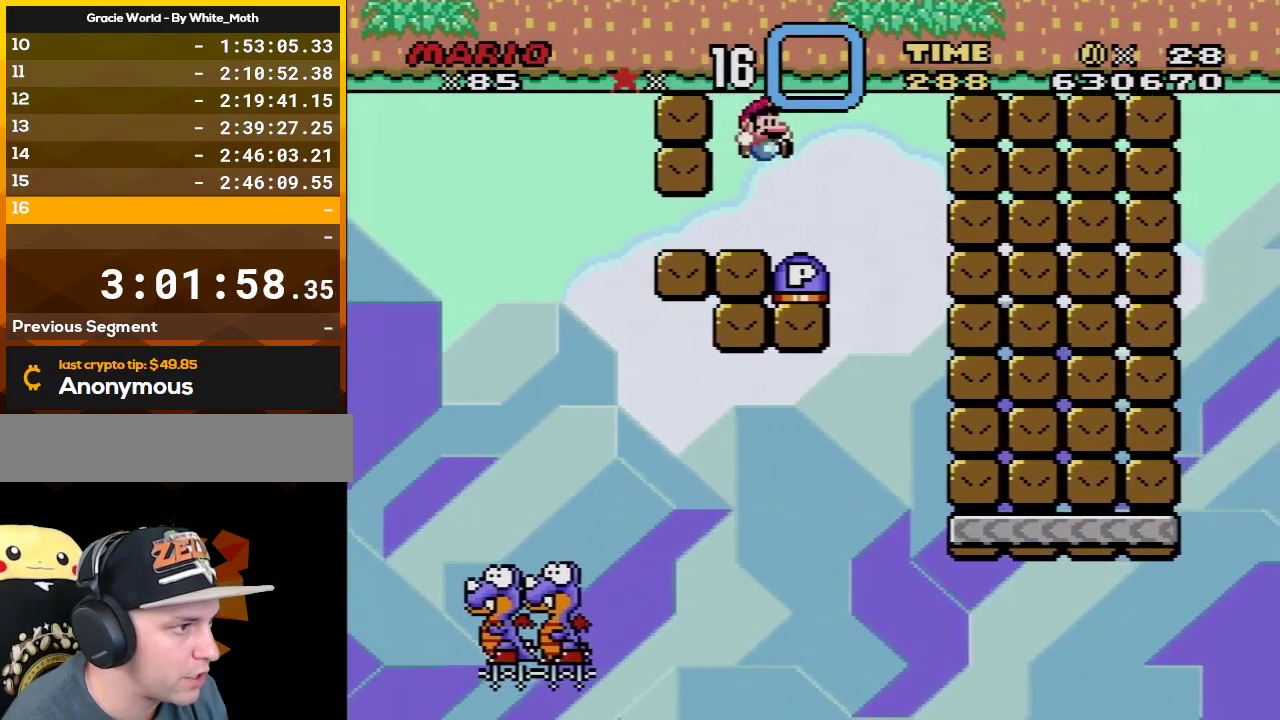
{"buttons": ["B", "Y", "DPAD_RIGHT"], "events": [[67, "DPAD_RIGHT", "up"], [100, "DPAD_LEFT", "down"], [117, "B", "up"], [217, "DPAD_LEFT", "up"], [250, "DPAD_RIGHT", "down"], [283, "B", "down"]]}
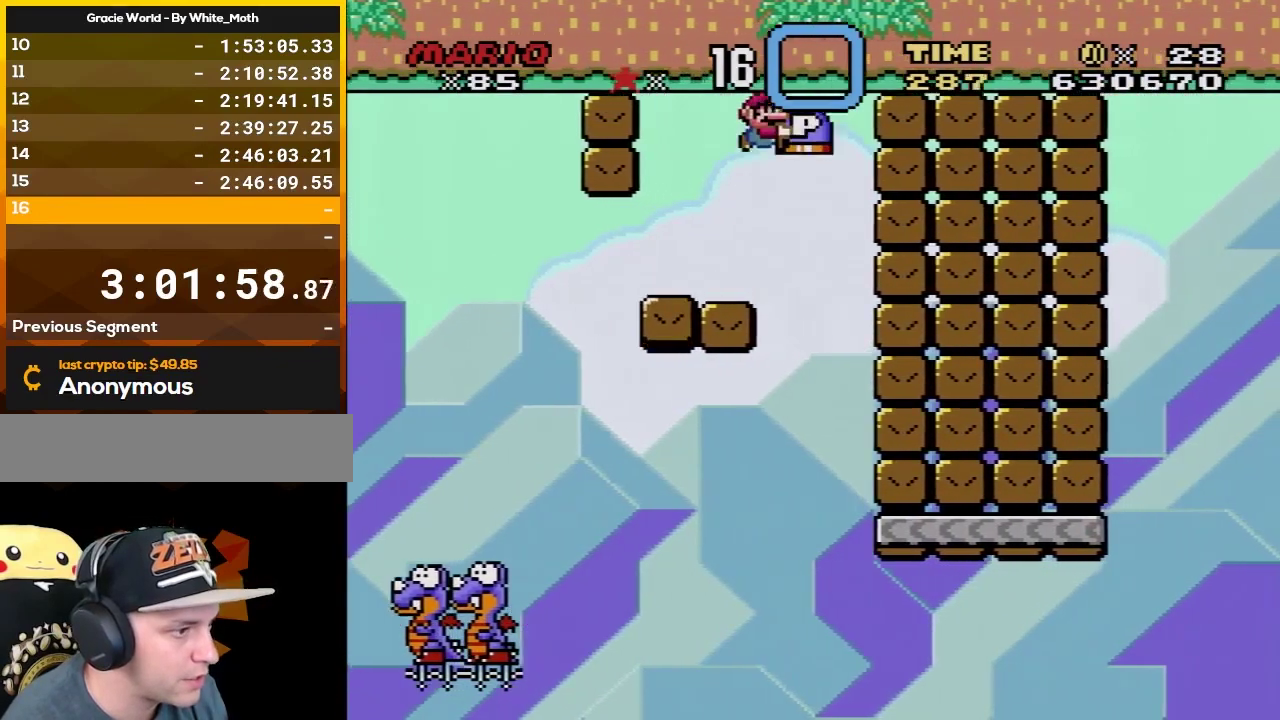
{"buttons": ["B", "Y", "DPAD_RIGHT"], "events": [[67, "DPAD_UP", "down"], [100, "DPAD_RIGHT", "up"], [117, "DPAD_LEFT", "down"], [150, "DPAD_UP", "up"], [283, "DPAD_LEFT", "up"], [283, "DPAD_RIGHT", "down"]]}
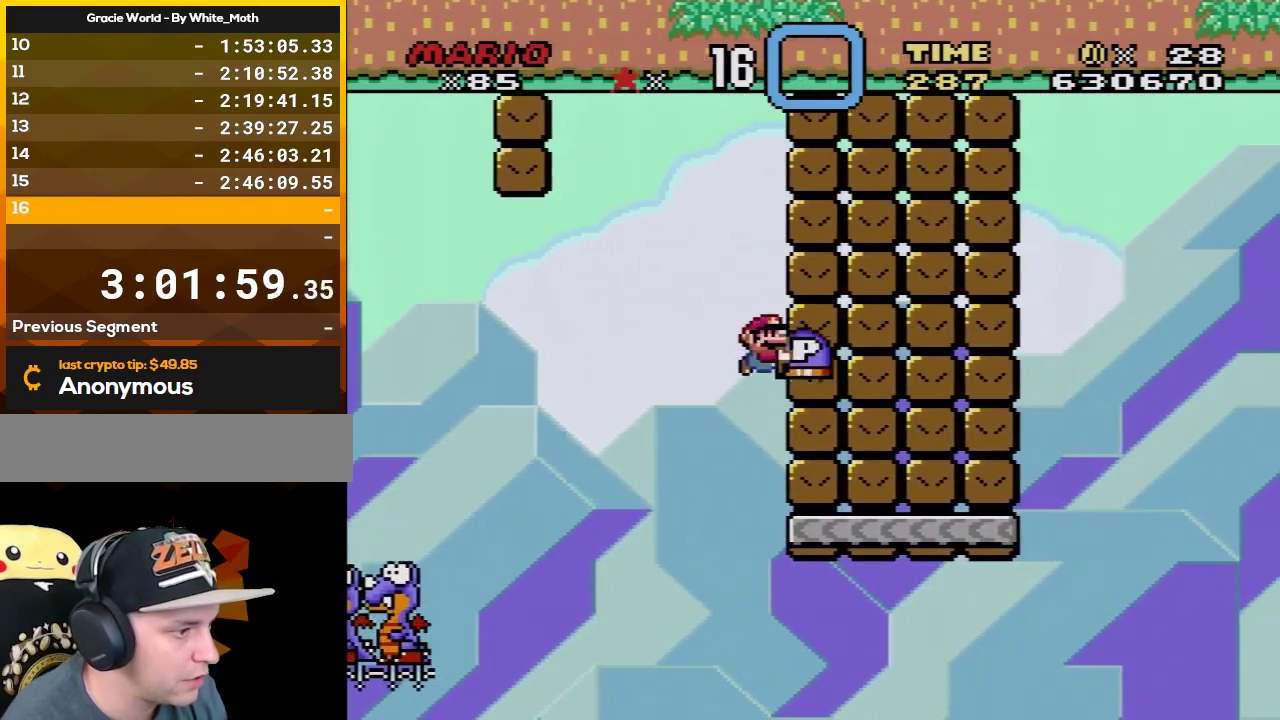
{"buttons": ["Y", "DPAD_LEFT"], "events": [[133, "B", "up"], [217, "DPAD_RIGHT", "up"], [250, "DPAD_LEFT", "down"]]}
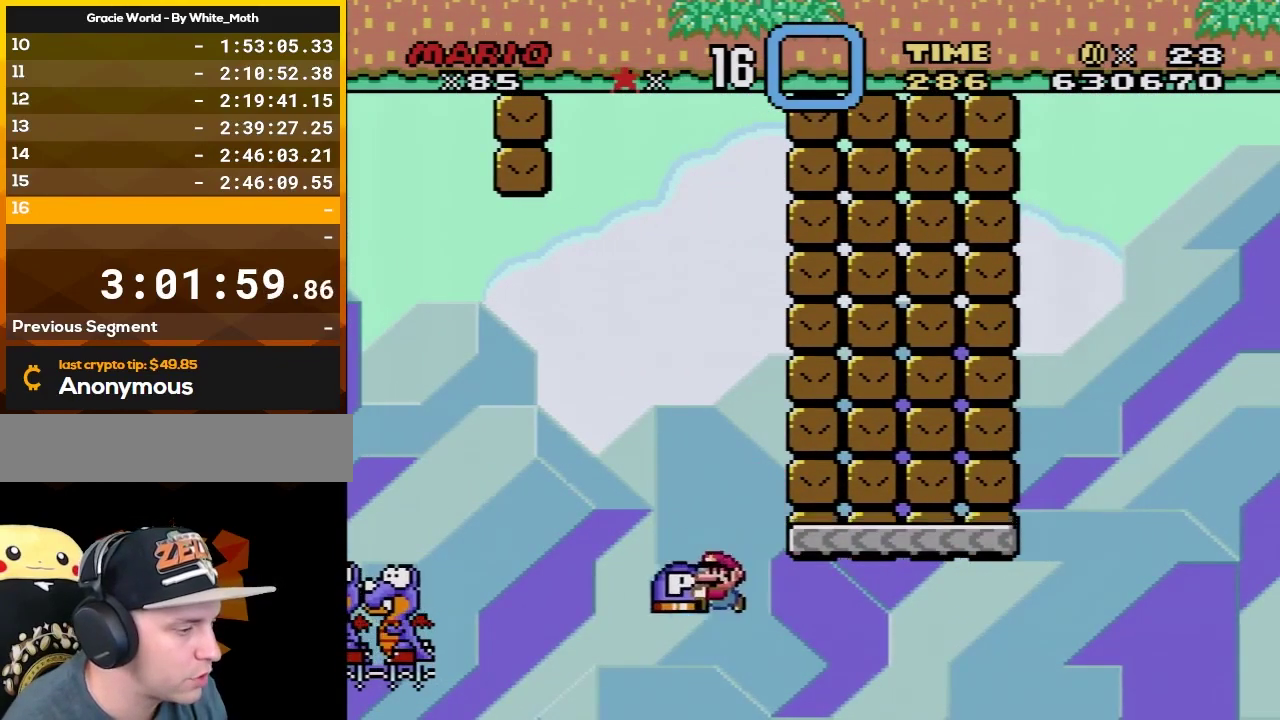
{"buttons": ["Y"], "events": [[133, "B", "down"], [133, "DPAD_LEFT", "up"], [317, "B", "up"]]}
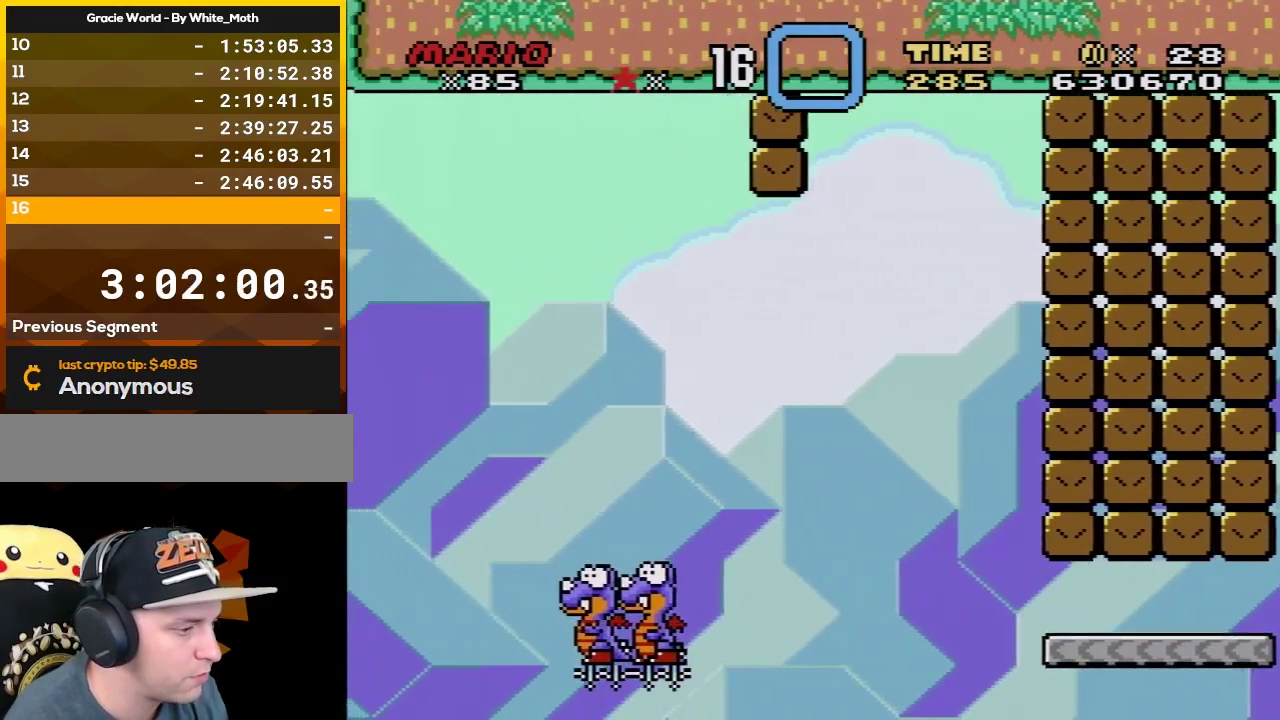
{"buttons": ["Y"], "events": []}
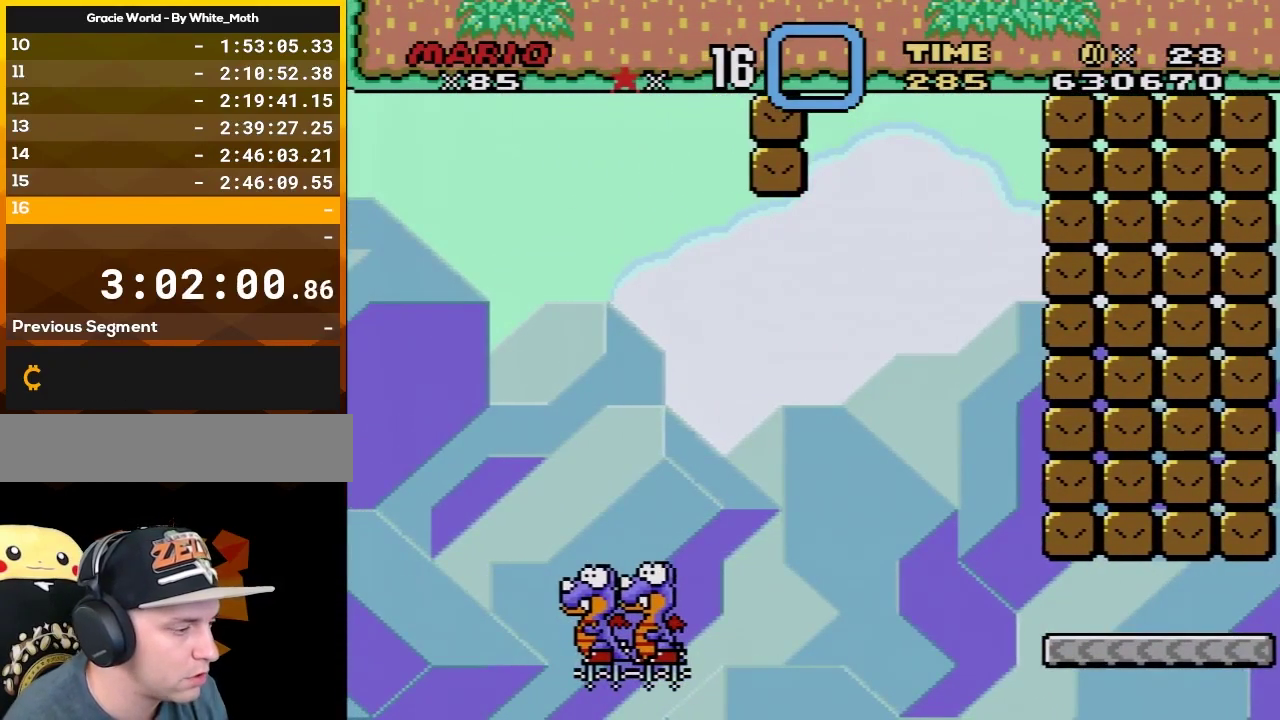
{"buttons": ["Y"], "events": []}
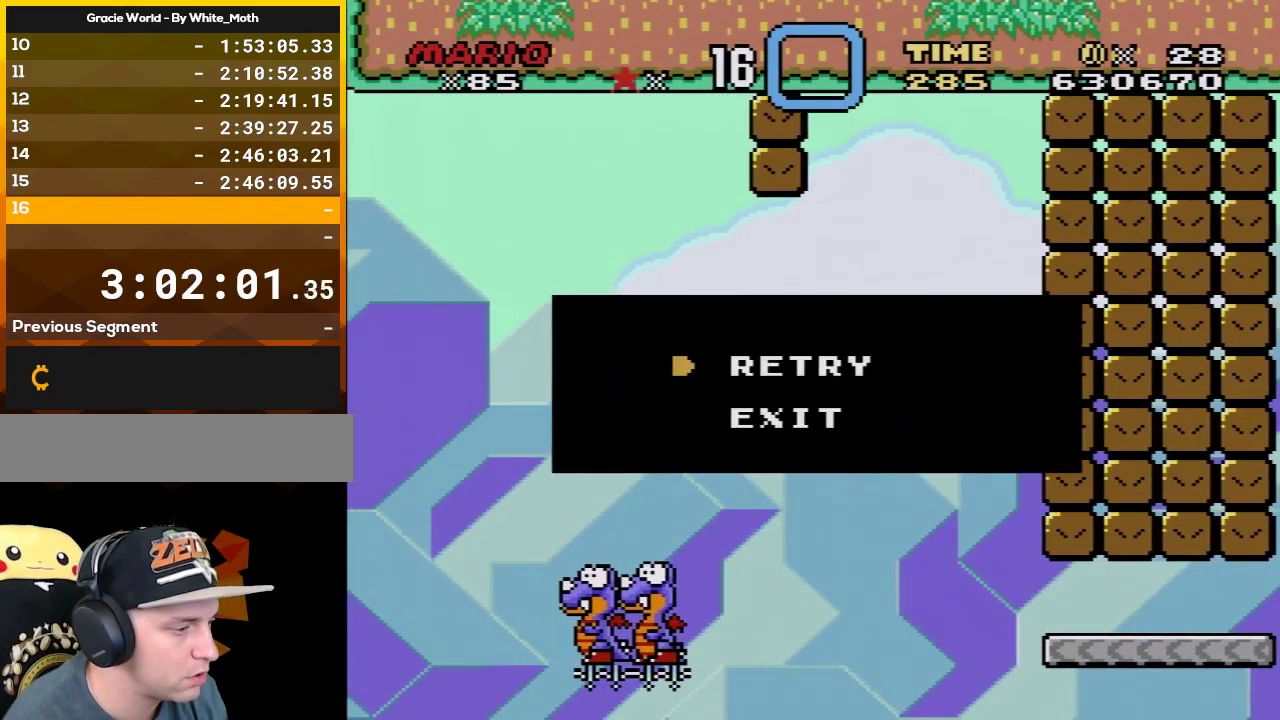
{"buttons": ["Y"], "events": []}
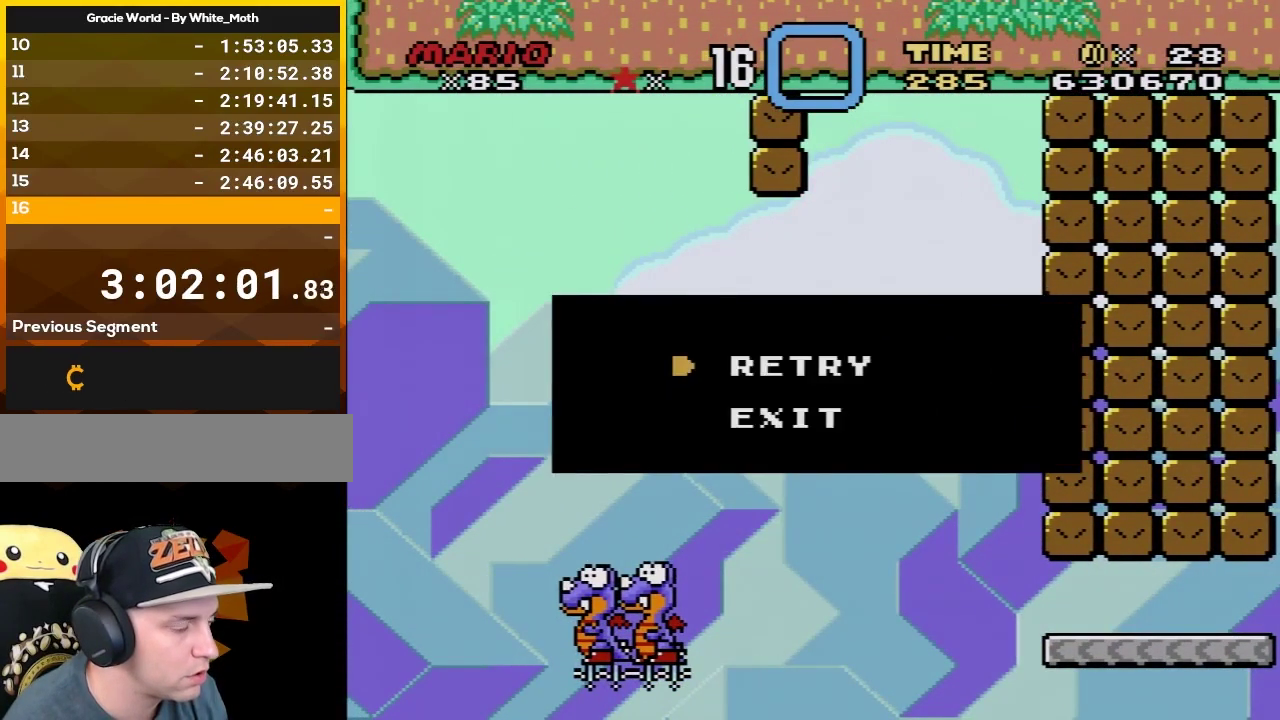
{"buttons": [], "events": [[417, "Y", "up"]]}
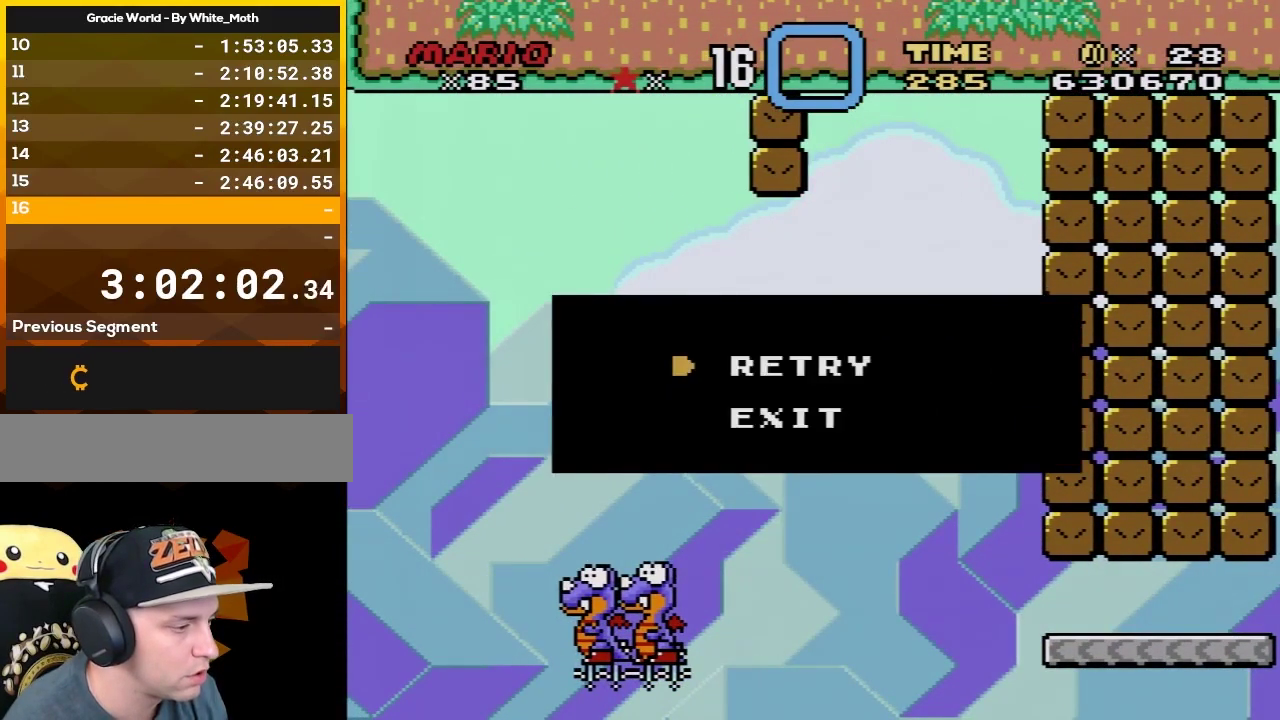
{"buttons": [], "events": [[50, "DPAD_DOWN", "down"], [167, "B", "down"], [300, "B", "up"], [333, "DPAD_DOWN", "up"]]}
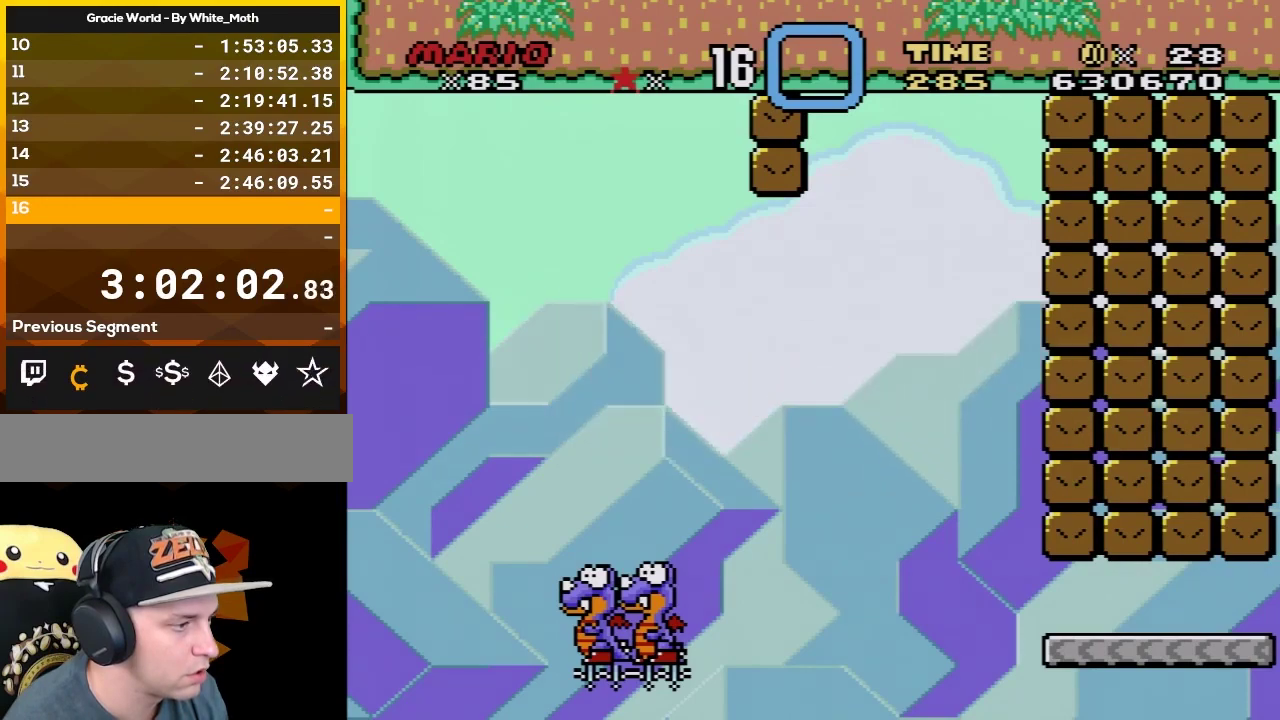
{"buttons": [], "events": []}
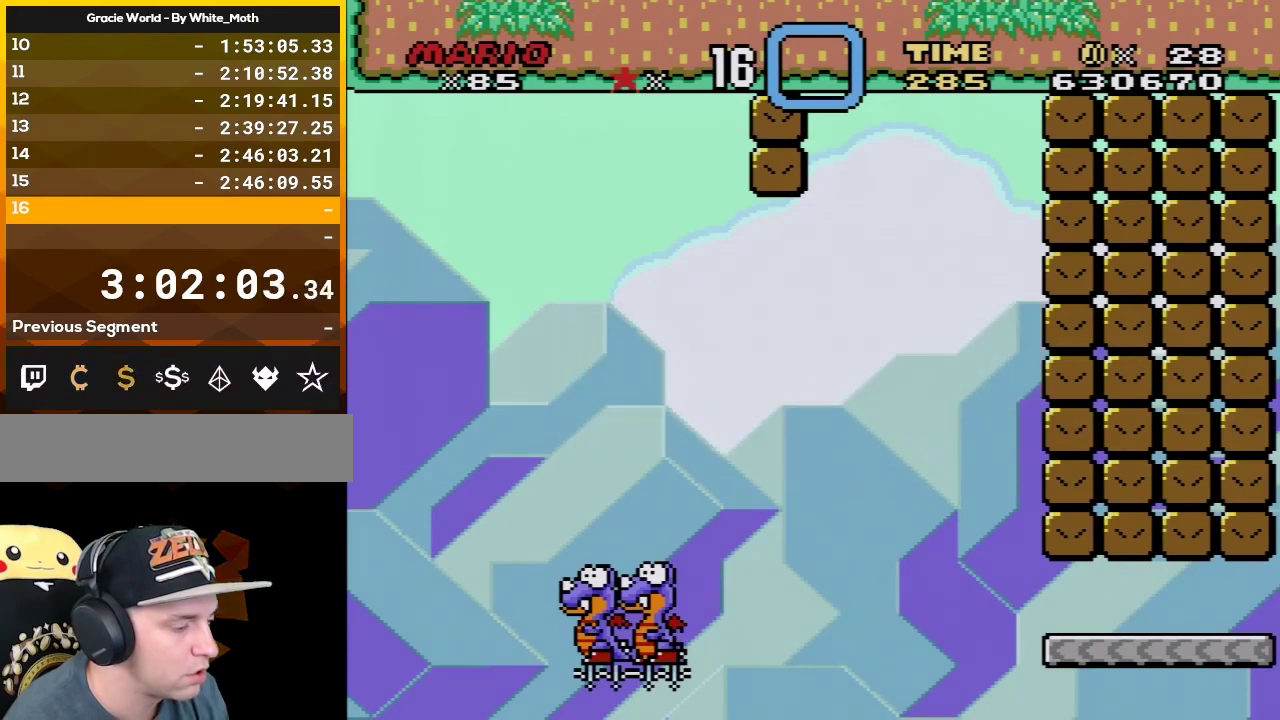
{"buttons": [], "events": []}
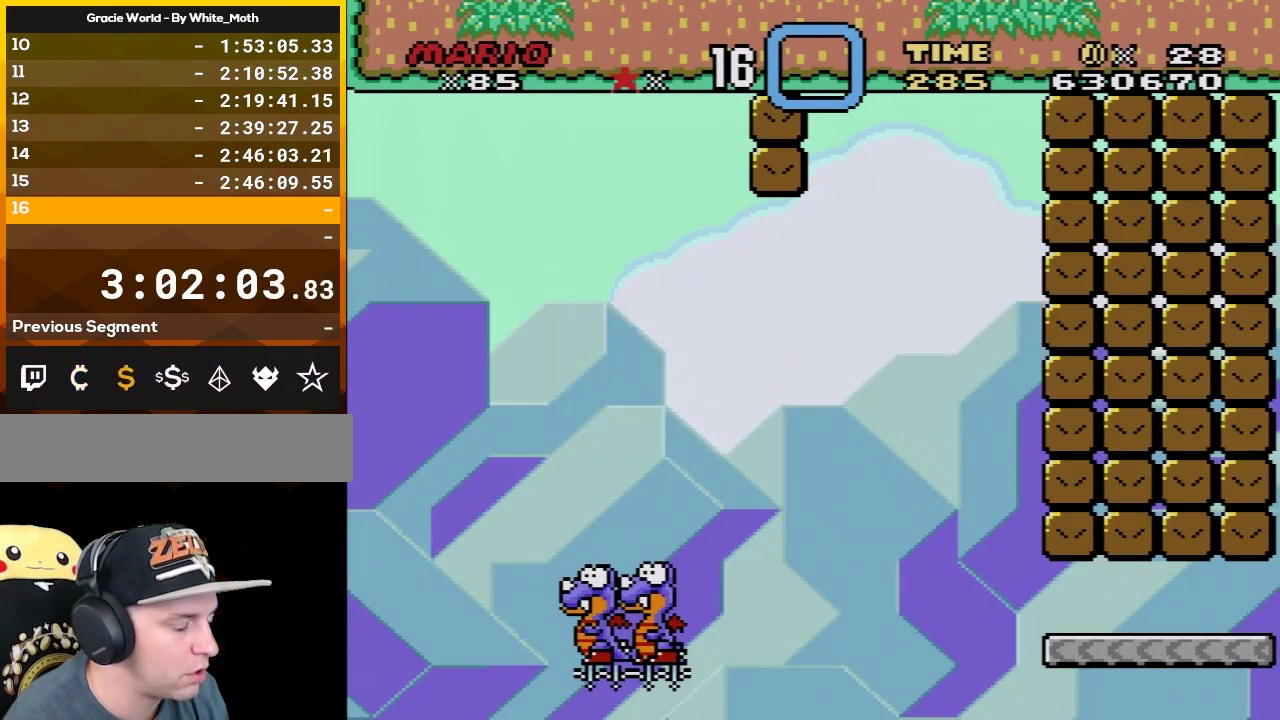
{"buttons": ["A", "DPAD_RIGHT"], "events": [[233, "A", "down"], [367, "A", "up"], [417, "A", "down"], [417, "DPAD_RIGHT", "down"]]}
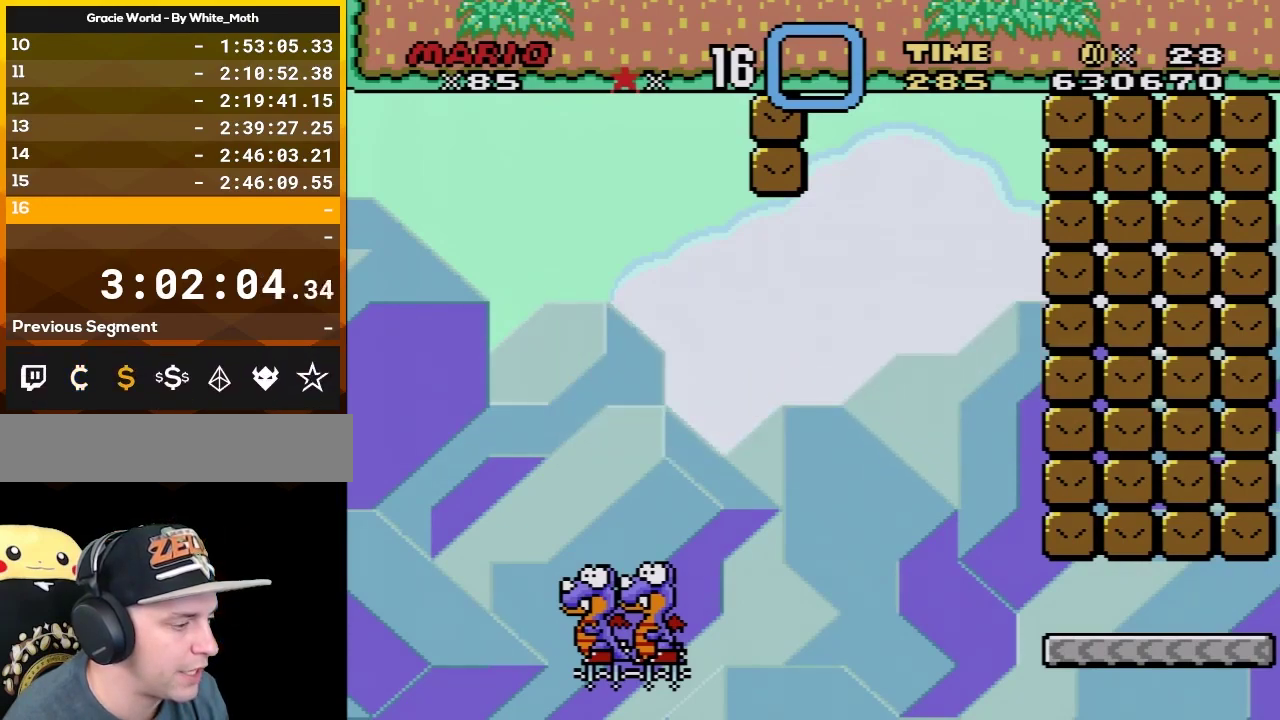
{"buttons": ["A"], "events": [[17, "A", "up"], [17, "DPAD_RIGHT", "up"], [117, "A", "down"], [133, "DPAD_RIGHT", "down"], [233, "A", "up"], [233, "DPAD_RIGHT", "up"], [300, "A", "down"], [333, "DPAD_RIGHT", "down"], [400, "DPAD_RIGHT", "up"], [417, "A", "up"], [483, "A", "down"]]}
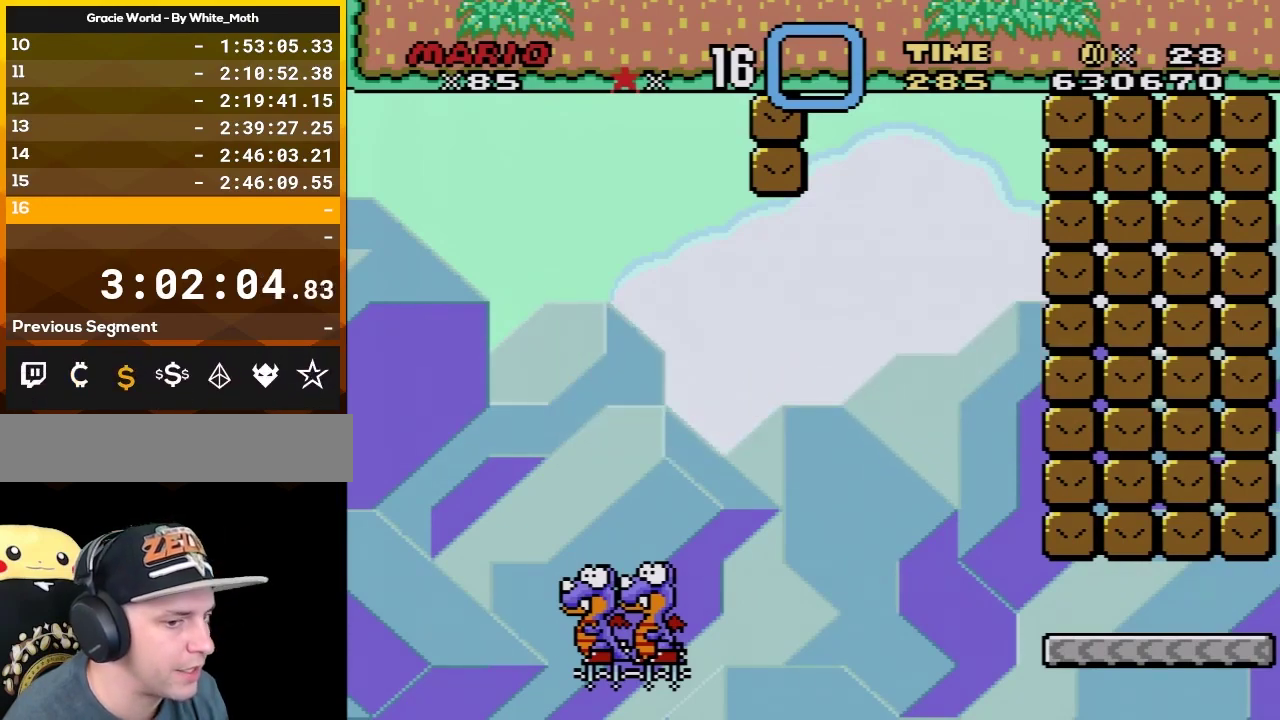
{"buttons": [], "events": [[17, "DPAD_RIGHT", "down"], [83, "DPAD_RIGHT", "up"], [117, "A", "up"], [200, "A", "down"], [200, "DPAD_RIGHT", "down"], [267, "DPAD_RIGHT", "up"], [300, "A", "up"], [367, "DPAD_RIGHT", "down"], [400, "A", "down"], [450, "DPAD_RIGHT", "up"], [483, "A", "up"]]}
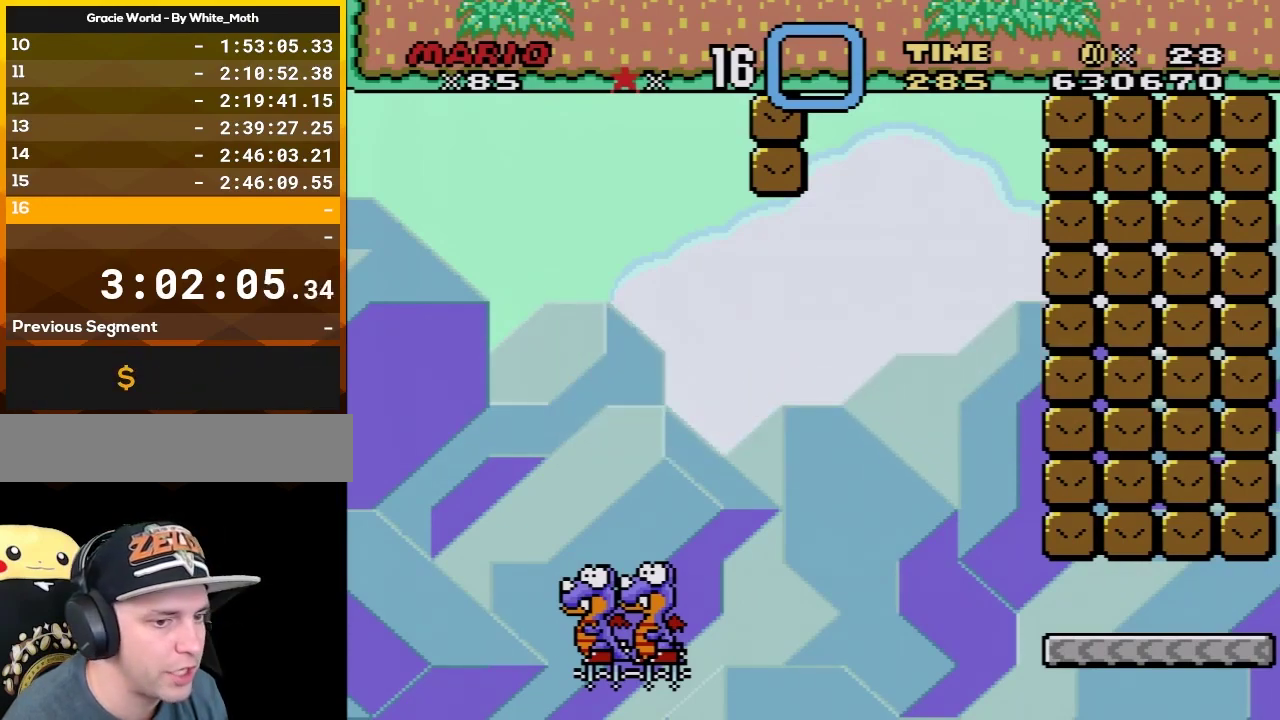
{"buttons": ["A"], "events": [[83, "A", "down"], [83, "DPAD_RIGHT", "down"], [150, "DPAD_RIGHT", "up"], [167, "A", "up"], [233, "DPAD_RIGHT", "down"], [267, "A", "down"], [333, "DPAD_RIGHT", "up"], [367, "A", "up"], [400, "DPAD_RIGHT", "down"], [450, "A", "down"], [483, "DPAD_RIGHT", "up"]]}
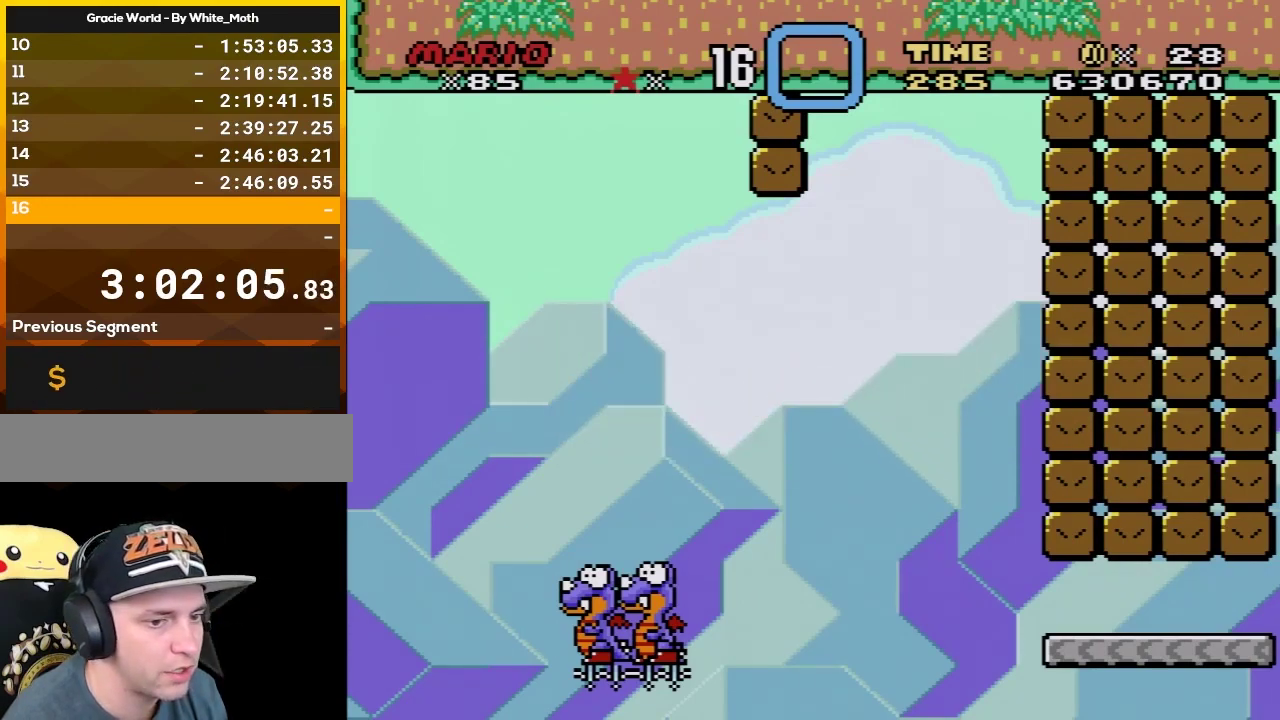
{"buttons": [], "events": [[50, "A", "up"], [150, "A", "down"], [267, "A", "up"]]}